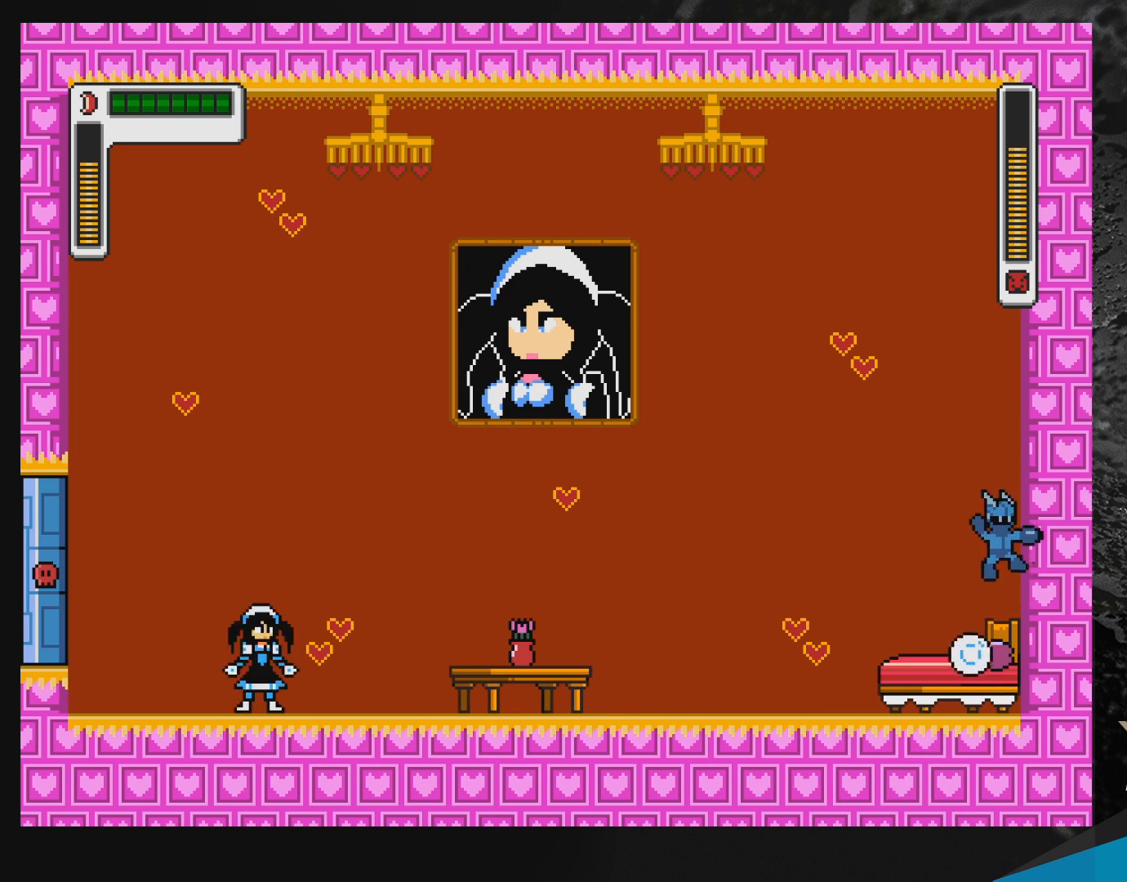
Gameplay with a controller (Nintendo layout); each line is a JSON object with the inputs held at the frame after it. "events" lists button and stick changes between this image and that frame as [ms after this image, input, new state], when the widget could be followed in between. Not read: L3 R3.
{"buttons": [], "events": [[50, "B", "up"], [50, "DPAD_RIGHT", "up"], [67, "DPAD_LEFT", "down"], [200, "DPAD_LEFT", "up"], [250, "Y", "down"], [317, "Y", "up"], [400, "Y", "down"], [450, "Y", "up"]]}
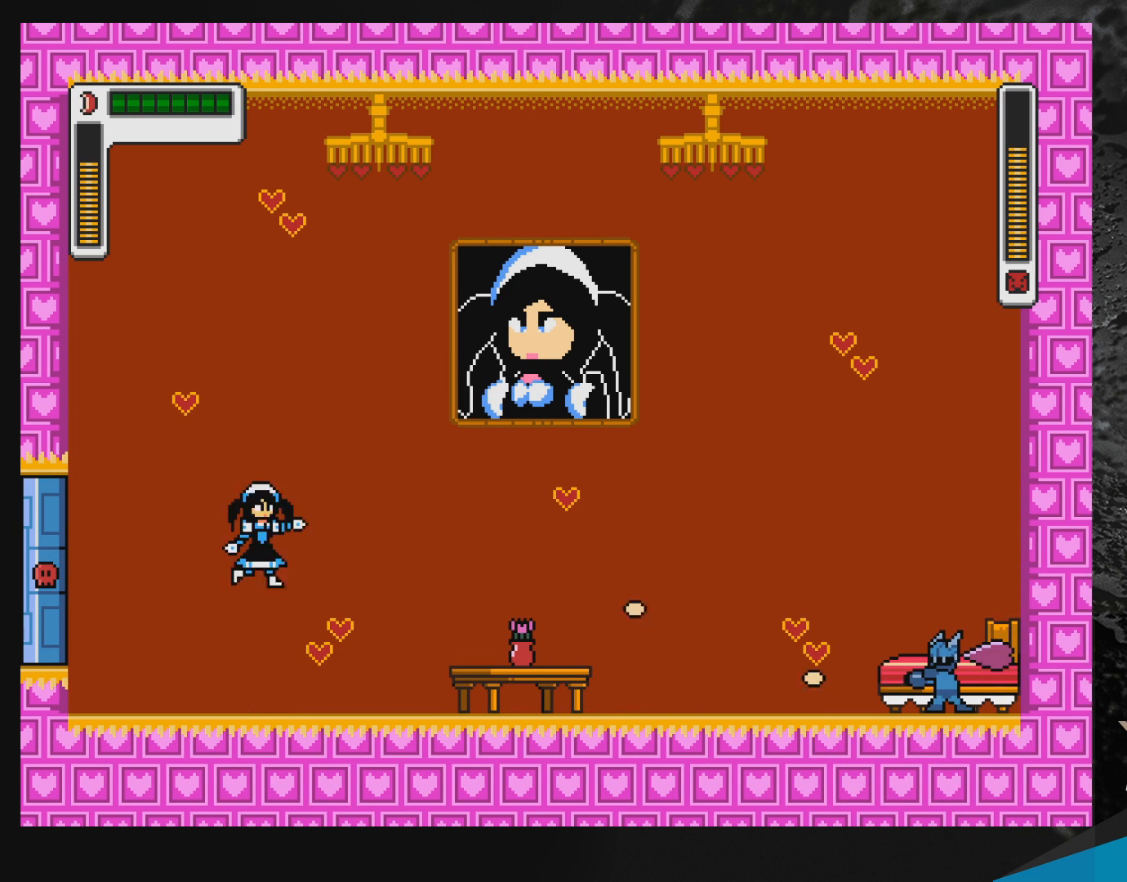
{"buttons": [], "events": [[50, "Y", "down"], [100, "Y", "up"], [167, "Y", "down"], [233, "Y", "up"]]}
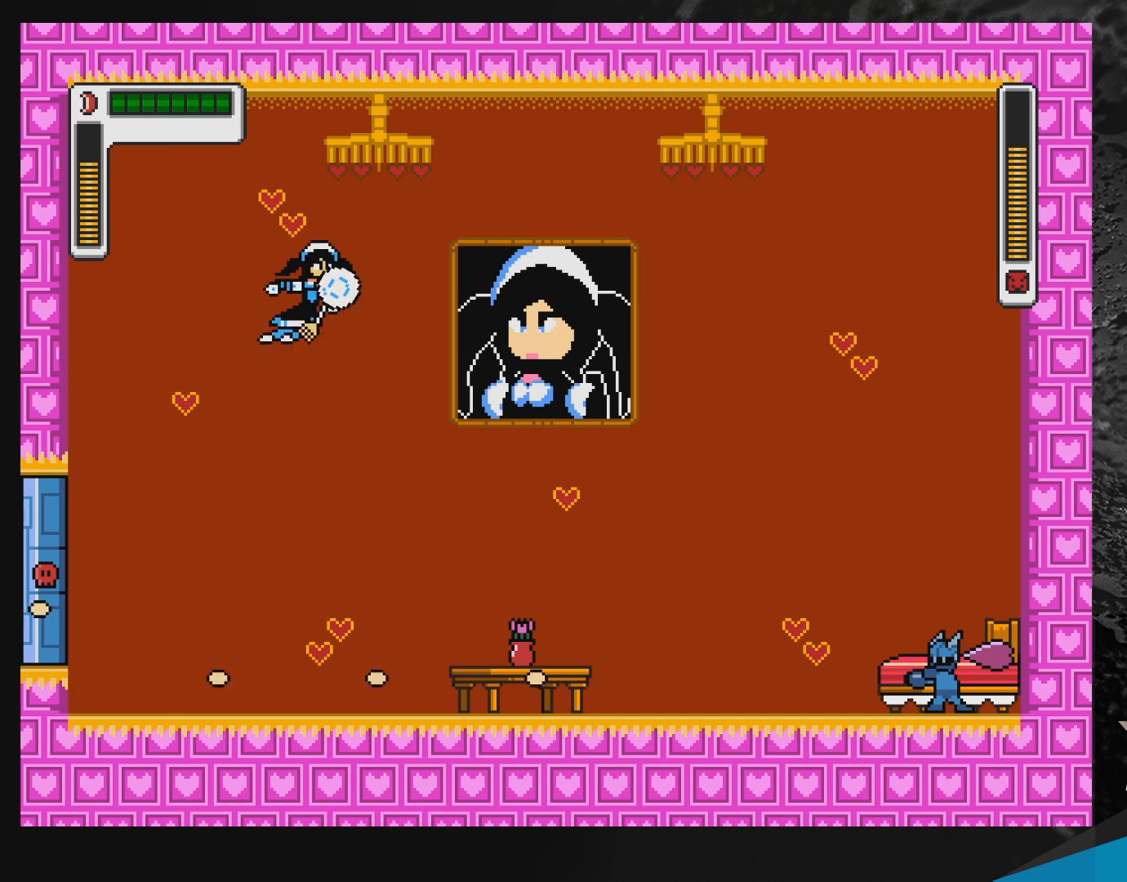
{"buttons": ["DPAD_LEFT"], "events": [[200, "Y", "down"], [267, "Y", "up"], [350, "Y", "down"], [417, "Y", "up"], [467, "DPAD_LEFT", "down"]]}
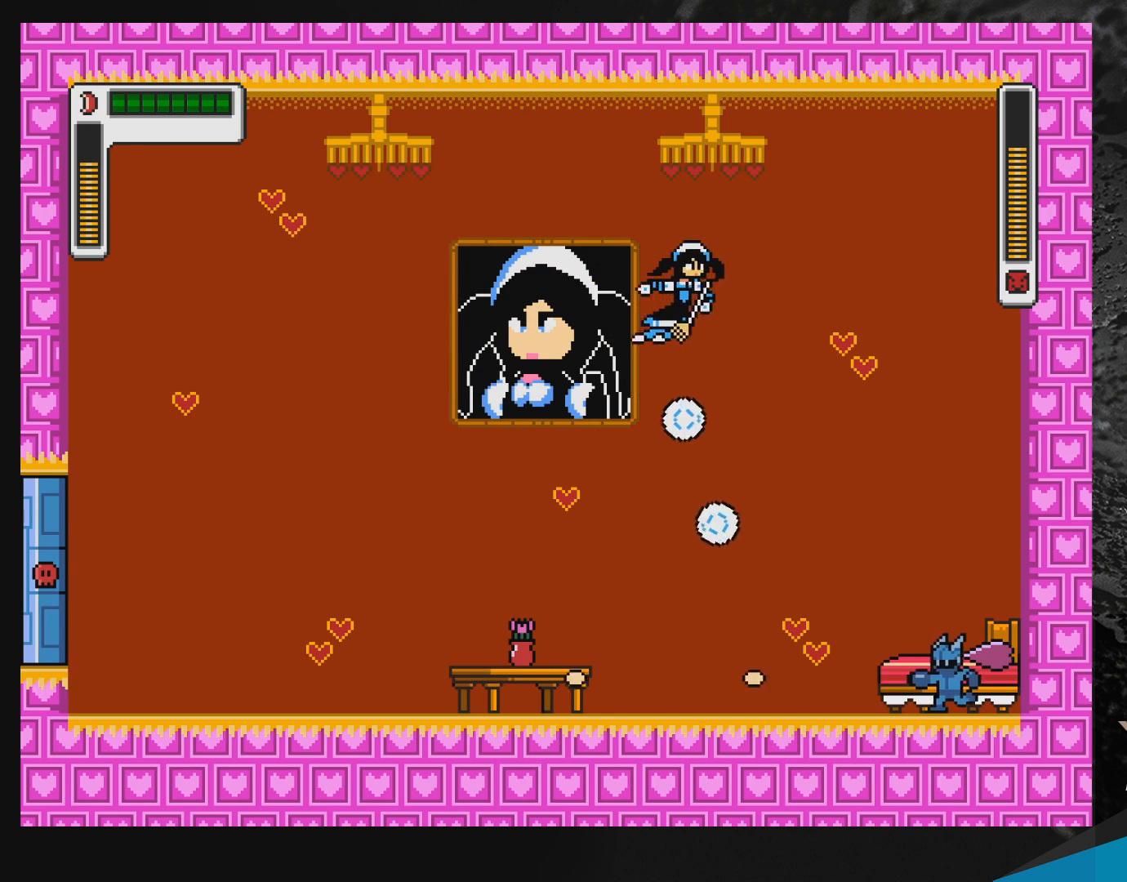
{"buttons": ["DPAD_RIGHT"], "events": [[83, "DPAD_LEFT", "up"], [100, "B", "down"], [133, "DPAD_RIGHT", "down"], [250, "DPAD_RIGHT", "up"], [267, "DPAD_LEFT", "down"], [367, "B", "up"], [367, "DPAD_LEFT", "up"], [383, "DPAD_DOWN", "down"], [417, "DPAD_RIGHT", "down"], [433, "DPAD_DOWN", "up"]]}
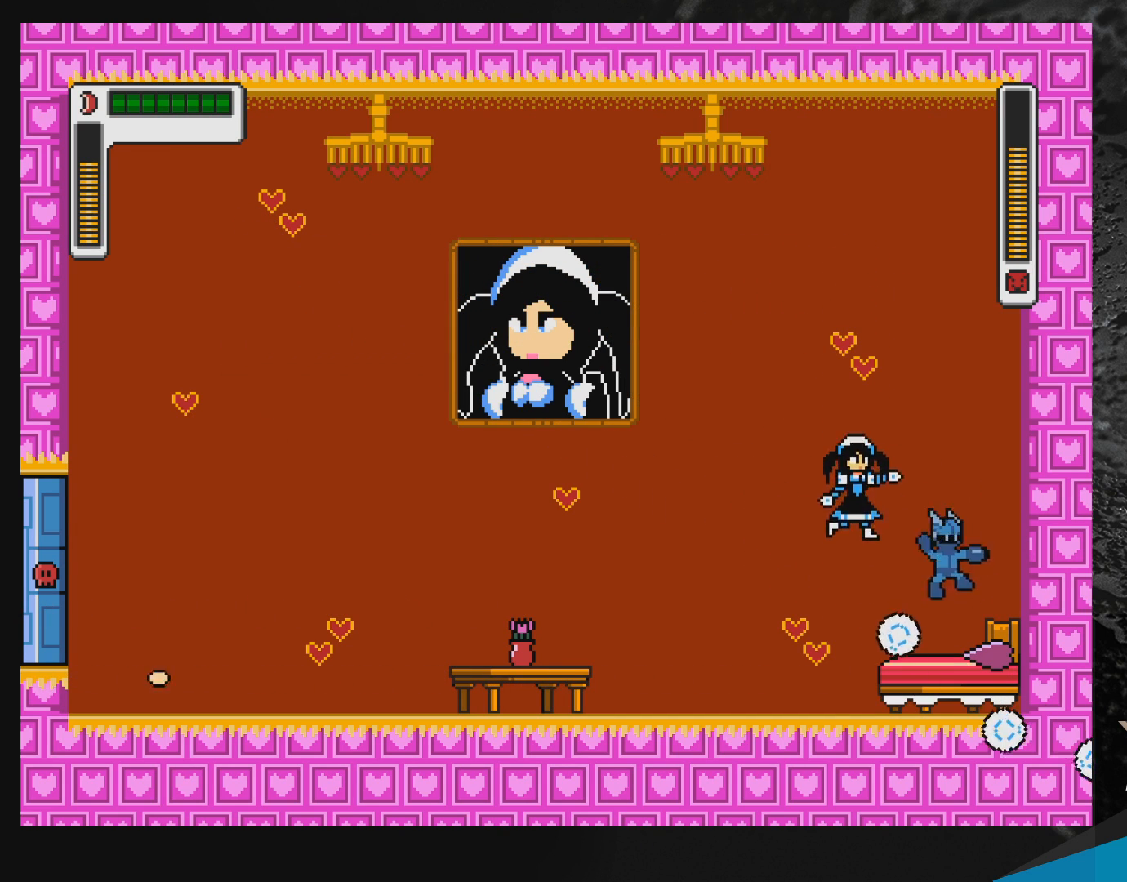
{"buttons": ["Y"], "events": [[17, "B", "down"], [67, "DPAD_RIGHT", "up"], [100, "DPAD_LEFT", "down"], [150, "B", "up"], [217, "DPAD_LEFT", "up"], [250, "Y", "down"], [317, "Y", "up"], [383, "Y", "down"], [433, "Y", "up"], [500, "Y", "down"]]}
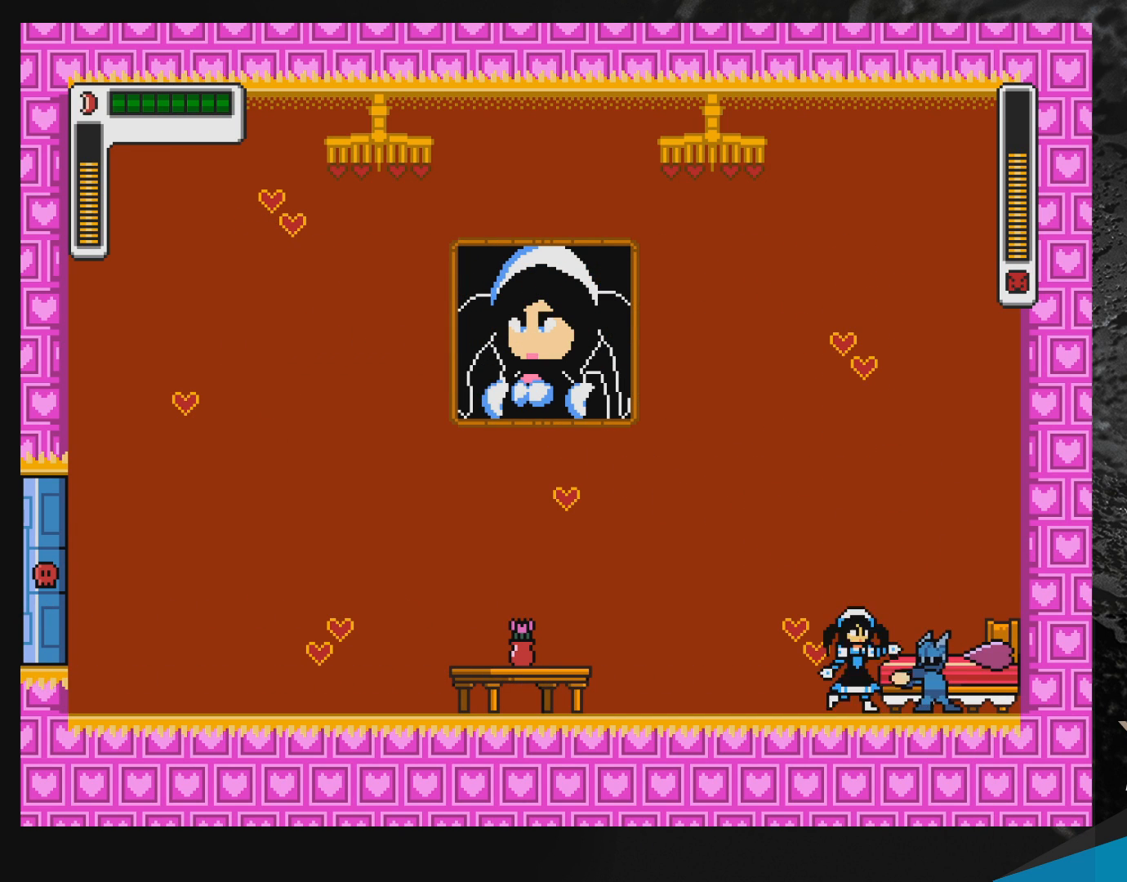
{"buttons": ["B", "DPAD_RIGHT"], "events": [[117, "B", "down"], [167, "DPAD_RIGHT", "down"], [183, "Y", "up"]]}
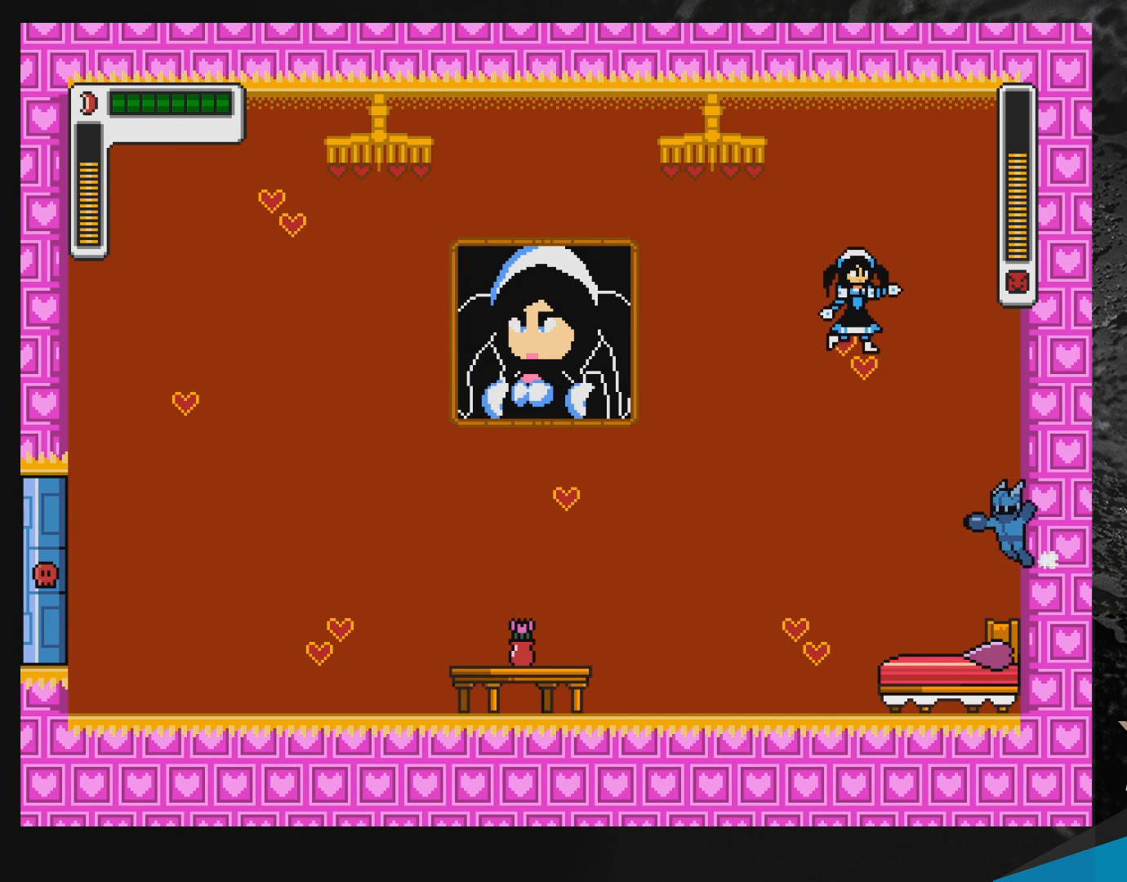
{"buttons": ["R1", "DPAD_LEFT"], "events": [[17, "DPAD_RIGHT", "up"], [50, "DPAD_LEFT", "down"], [100, "B", "up"], [117, "DPAD_LEFT", "up"], [217, "DPAD_LEFT", "down"], [250, "DPAD_DOWN", "down"], [350, "B", "down"], [417, "B", "up"], [450, "R1", "down"], [483, "DPAD_DOWN", "up"]]}
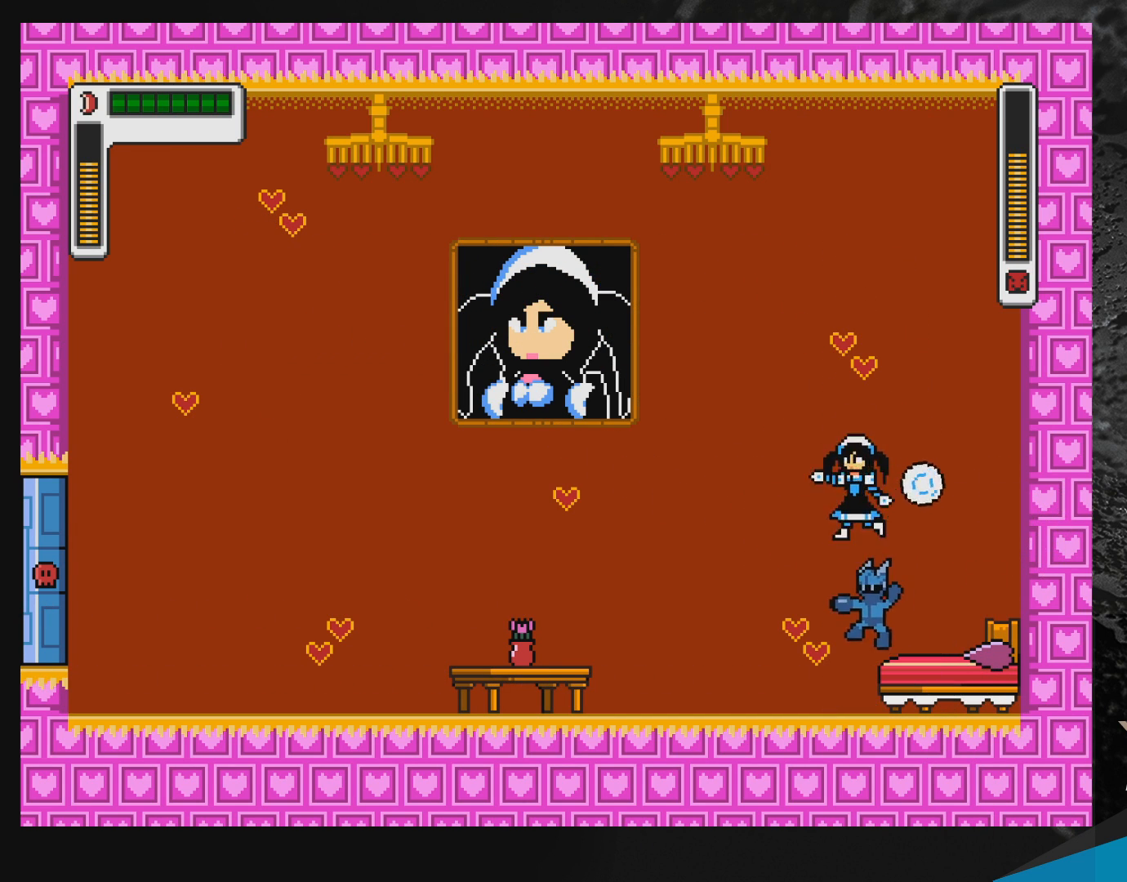
{"buttons": [], "events": [[233, "DPAD_LEFT", "up"], [233, "R1", "up"], [283, "R1", "down"], [317, "DPAD_LEFT", "down"], [400, "DPAD_LEFT", "up"], [433, "R1", "up"]]}
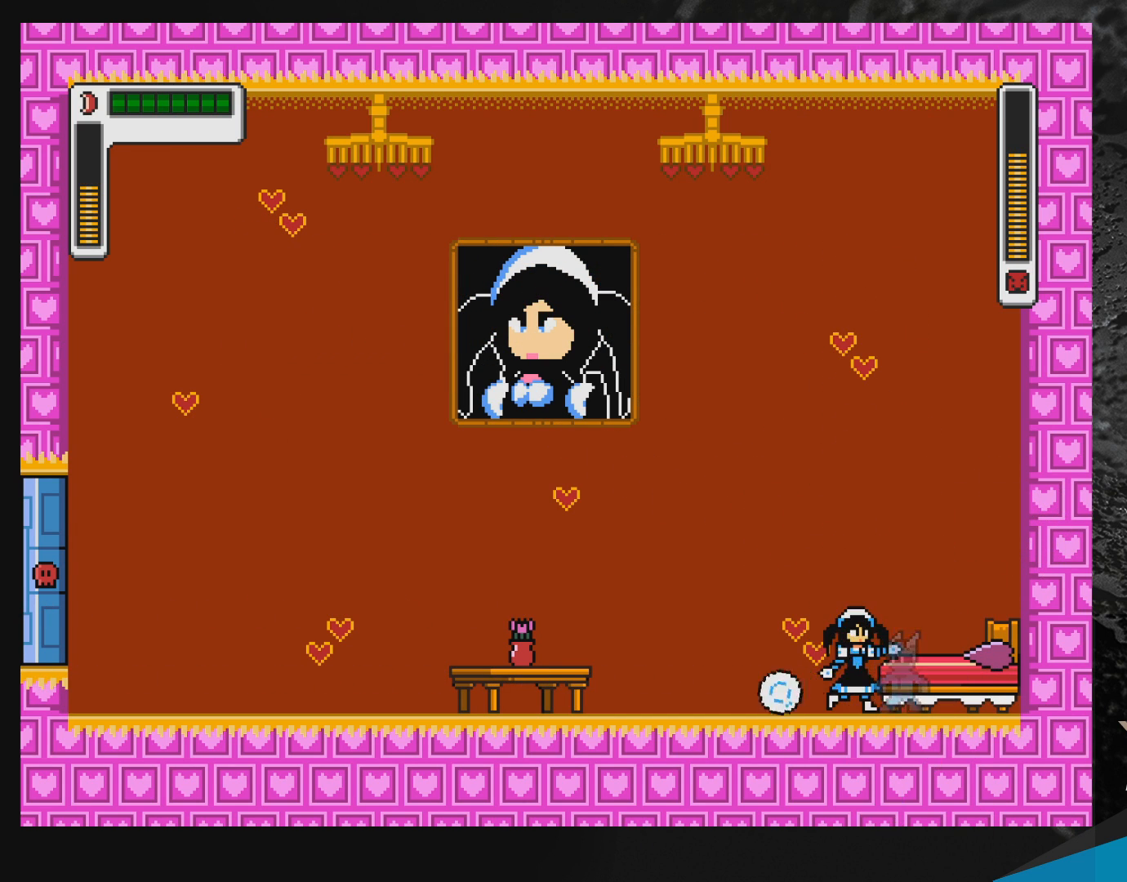
{"buttons": [], "events": [[17, "Y", "down"], [50, "DPAD_LEFT", "down"], [100, "Y", "up"], [150, "R1", "down"], [200, "DPAD_DOWN", "down"], [367, "DPAD_DOWN", "up"], [483, "R1", "up"], [500, "DPAD_LEFT", "up"]]}
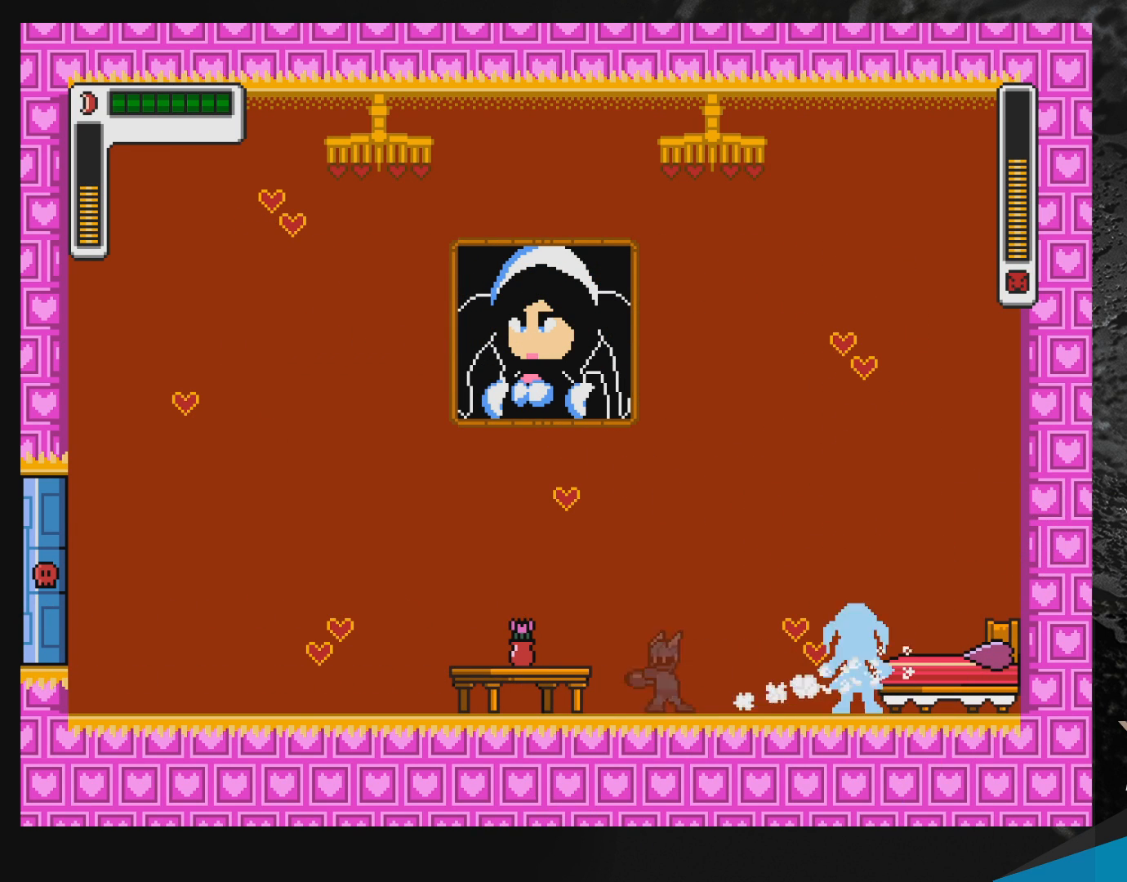
{"buttons": ["DPAD_LEFT"], "events": [[17, "DPAD_RIGHT", "down"], [33, "Y", "down"], [83, "DPAD_RIGHT", "up"], [83, "Y", "up"], [100, "DPAD_LEFT", "down"], [150, "R1", "down"], [350, "DPAD_LEFT", "up"], [383, "DPAD_RIGHT", "down"], [417, "R1", "up"], [417, "Y", "down"], [500, "DPAD_LEFT", "down"], [500, "DPAD_RIGHT", "up"], [500, "Y", "up"]]}
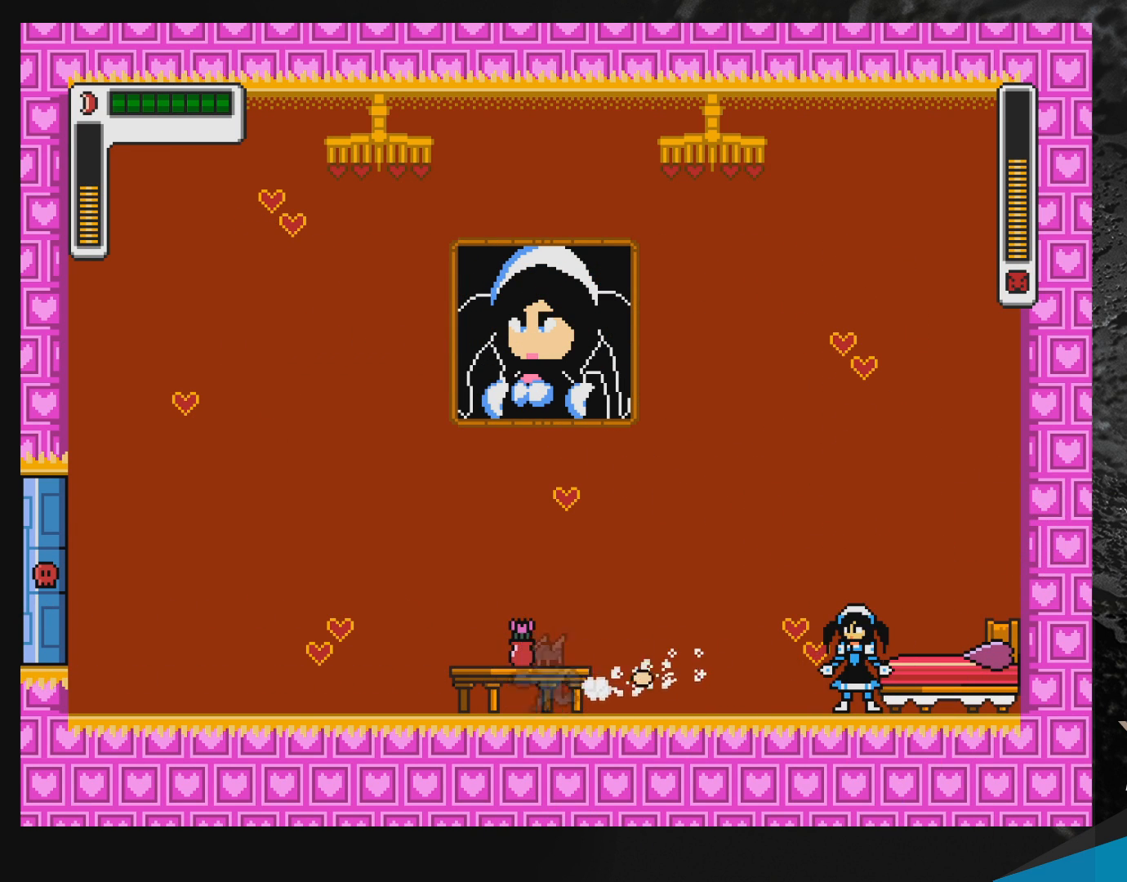
{"buttons": ["R1", "DPAD_LEFT"], "events": [[50, "R1", "down"], [283, "DPAD_LEFT", "up"], [300, "DPAD_RIGHT", "down"], [300, "R1", "up"], [350, "DPAD_RIGHT", "up"], [367, "DPAD_LEFT", "down"], [450, "R1", "down"]]}
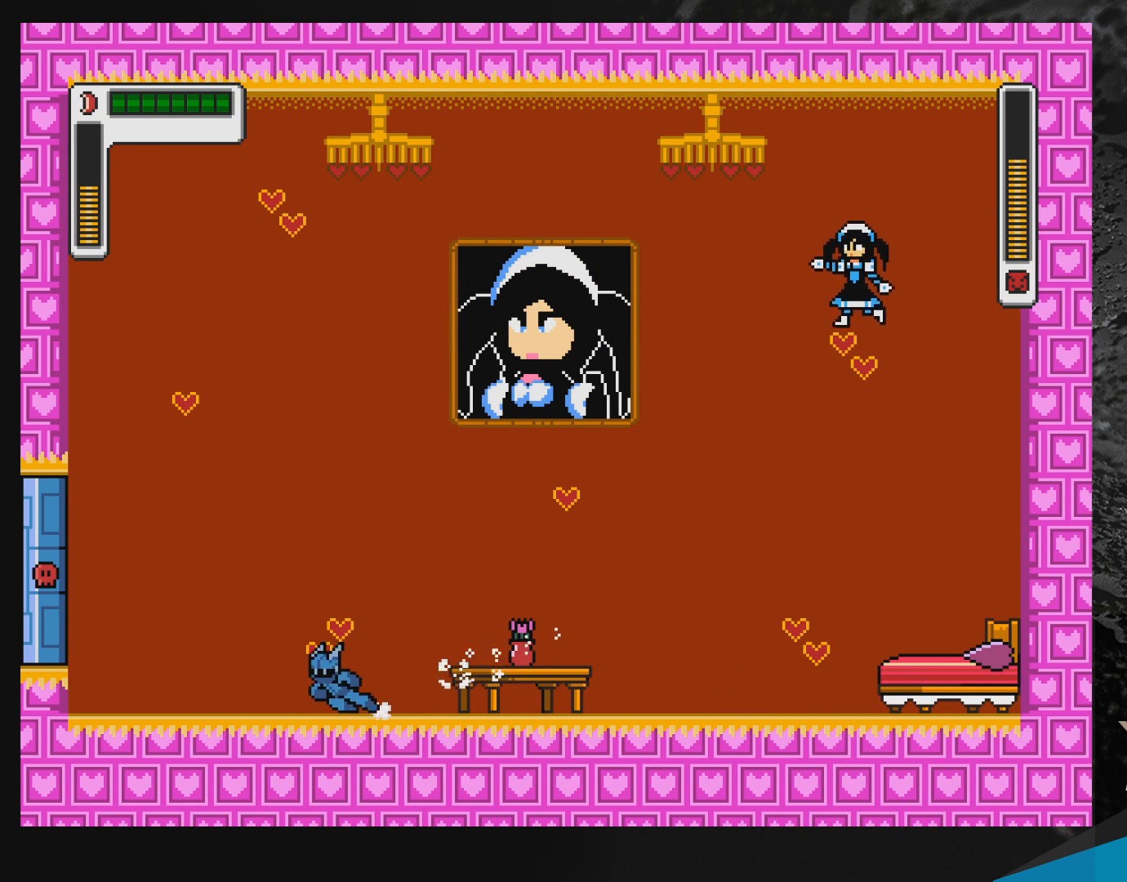
{"buttons": [], "events": [[217, "DPAD_LEFT", "up"], [217, "R1", "up"], [250, "DPAD_RIGHT", "down"], [283, "Y", "down"], [333, "Y", "up"], [350, "DPAD_RIGHT", "up"], [400, "Y", "down"], [467, "Y", "up"]]}
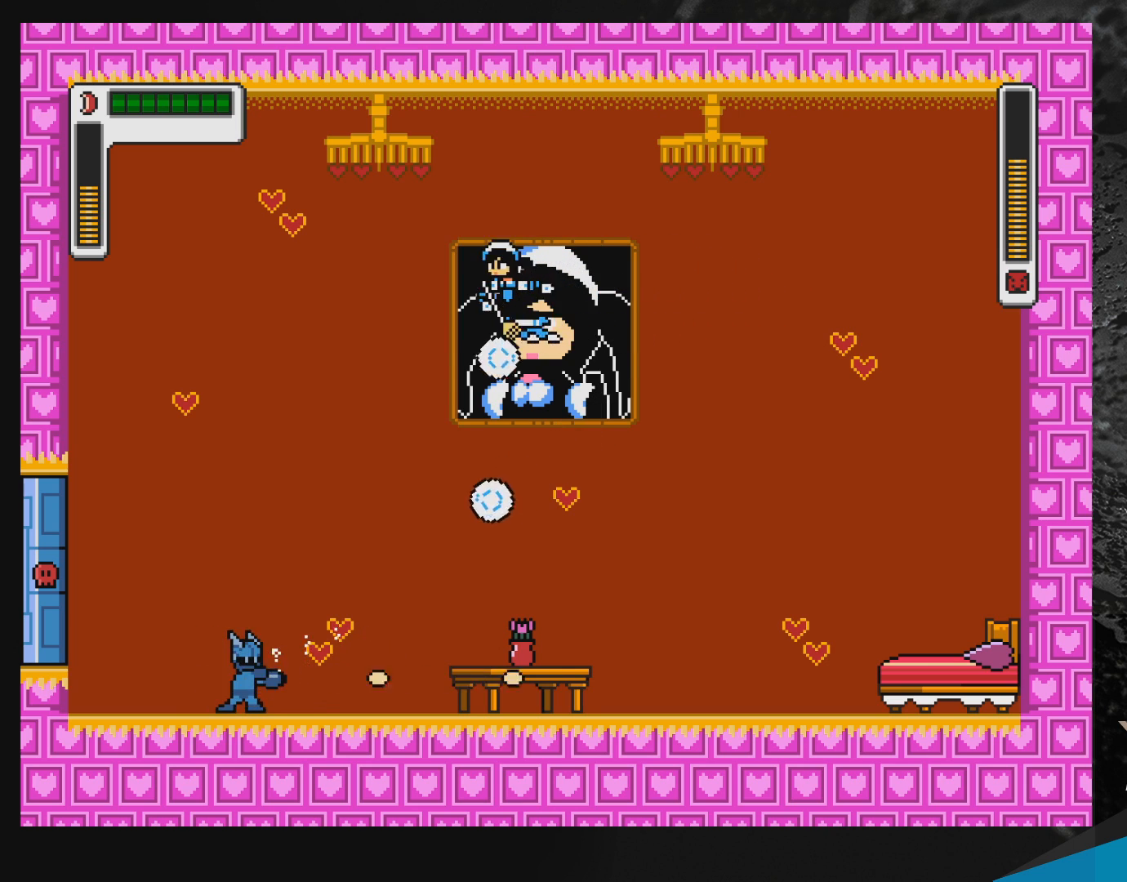
{"buttons": [], "events": [[33, "Y", "down"], [100, "Y", "up"], [117, "DPAD_LEFT", "down"], [183, "B", "down"], [400, "B", "up"], [400, "DPAD_LEFT", "up"], [433, "DPAD_RIGHT", "down"], [500, "DPAD_RIGHT", "up"]]}
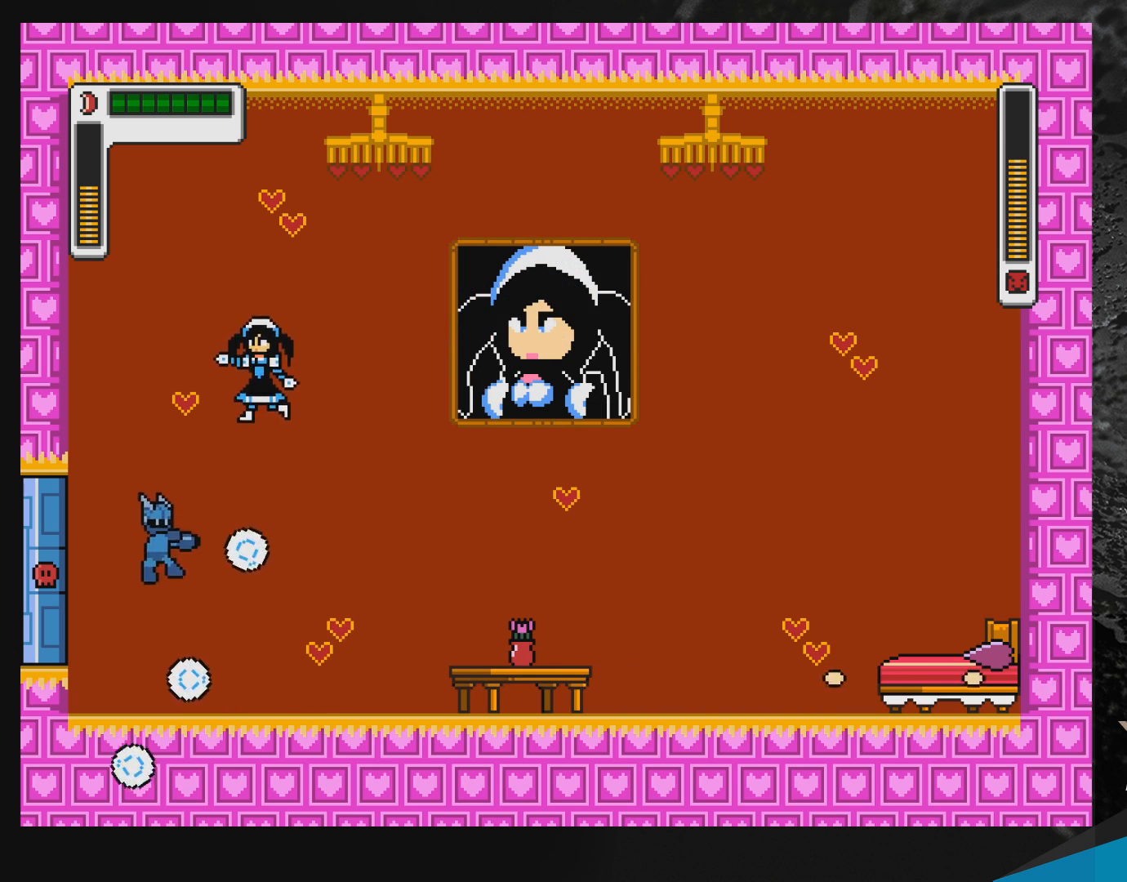
{"buttons": [], "events": [[50, "DPAD_LEFT", "down"], [217, "DPAD_LEFT", "up"], [267, "DPAD_RIGHT", "down"], [300, "R1", "down"], [350, "DPAD_RIGHT", "up"], [367, "R1", "up"], [400, "Y", "down"], [467, "Y", "up"]]}
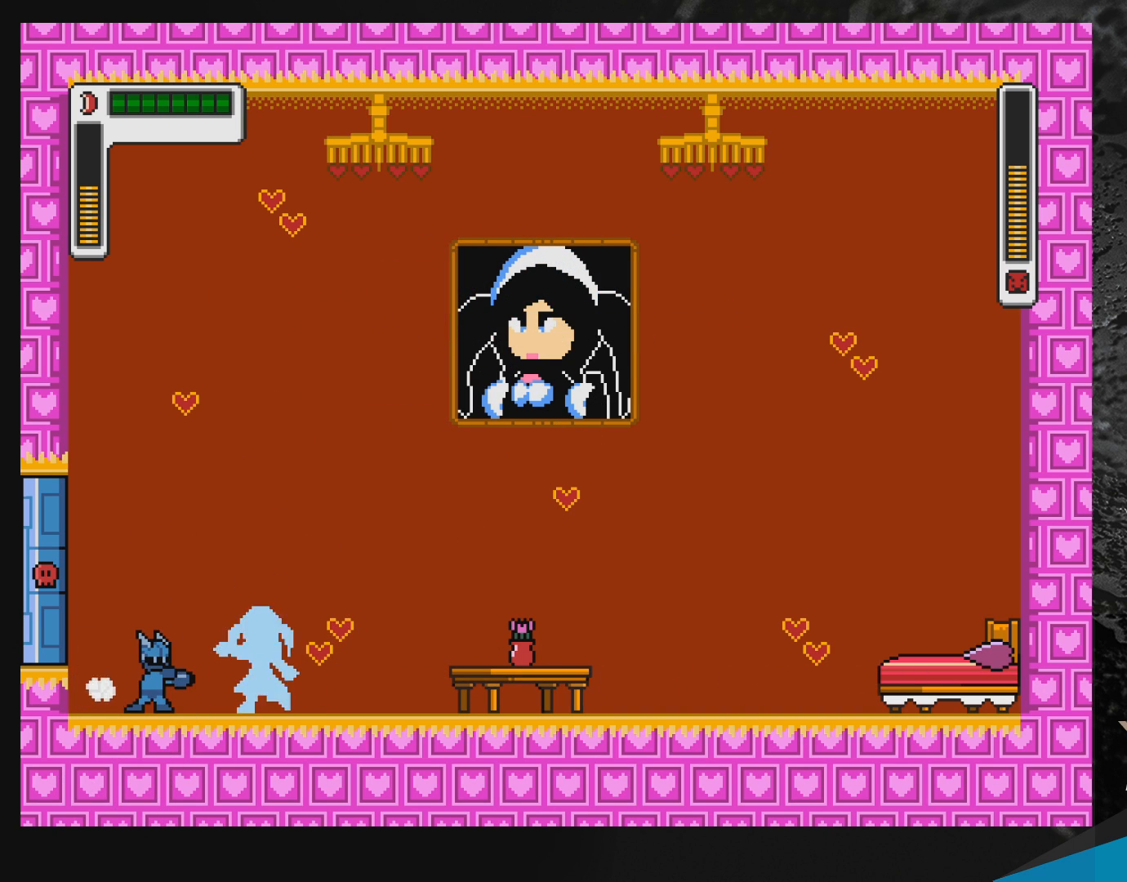
{"buttons": ["B", "DPAD_LEFT"], "events": [[50, "Y", "down"], [100, "Y", "up"], [167, "Y", "down"], [233, "Y", "up"], [283, "B", "down"], [283, "Y", "down"], [333, "Y", "up"], [467, "DPAD_LEFT", "down"]]}
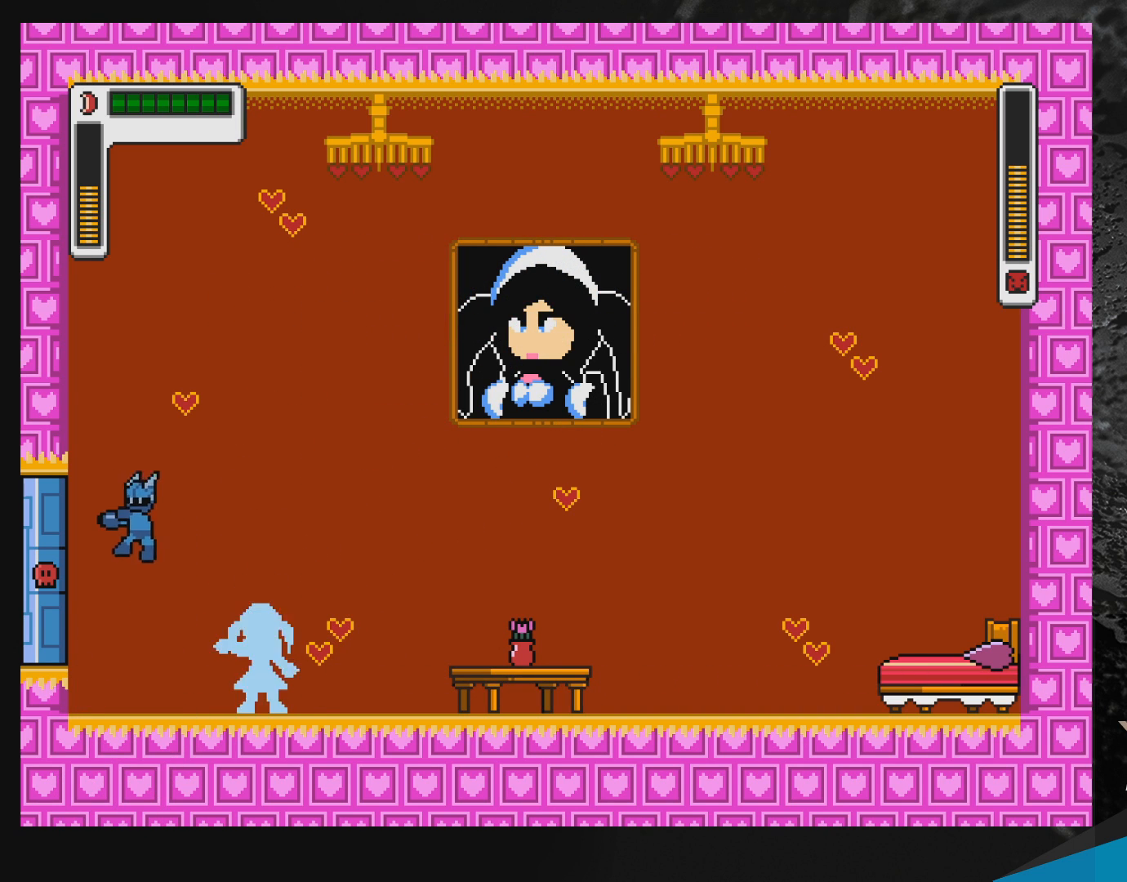
{"buttons": ["Y"], "events": [[50, "DPAD_LEFT", "up"], [100, "DPAD_RIGHT", "down"], [117, "B", "up"], [167, "DPAD_RIGHT", "up"], [200, "Y", "down"], [250, "Y", "up"], [317, "Y", "down"], [400, "Y", "up"], [467, "Y", "down"]]}
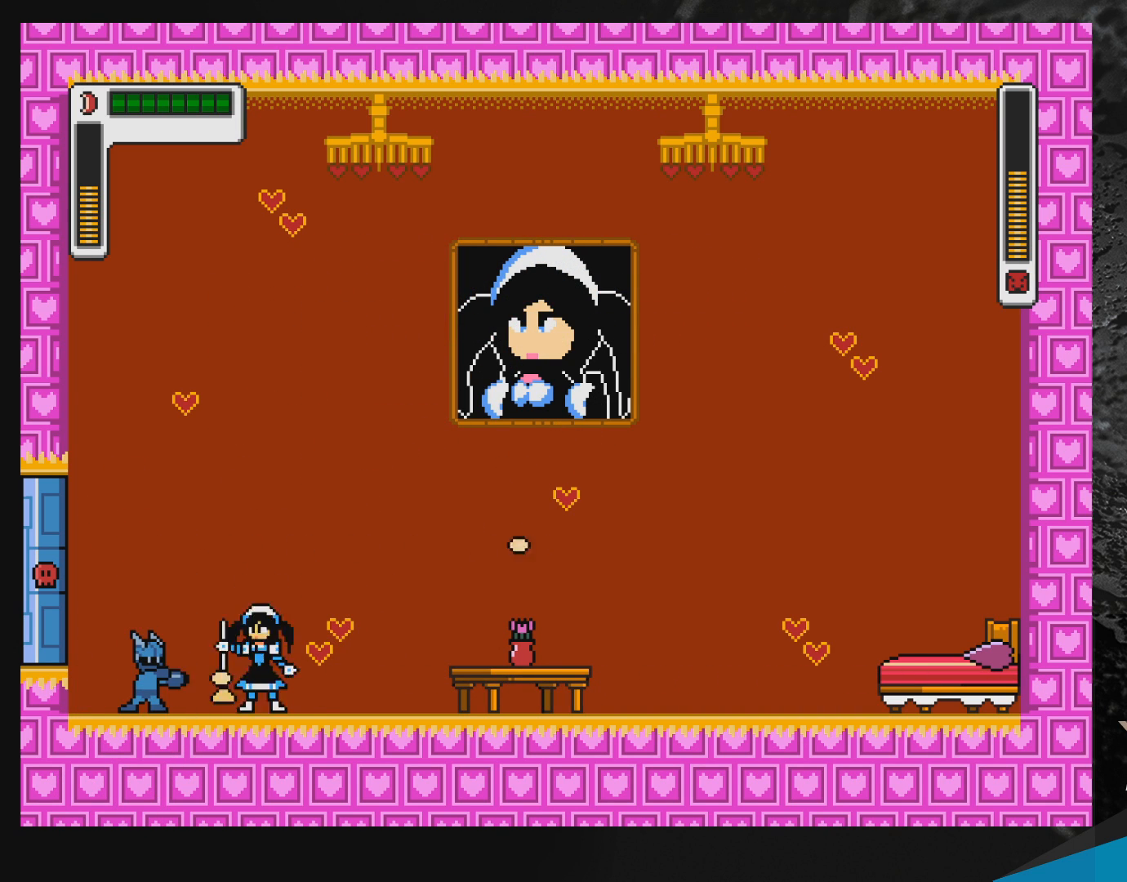
{"buttons": ["B"], "events": [[33, "Y", "up"], [83, "Y", "down"], [183, "B", "down"], [233, "Y", "up"]]}
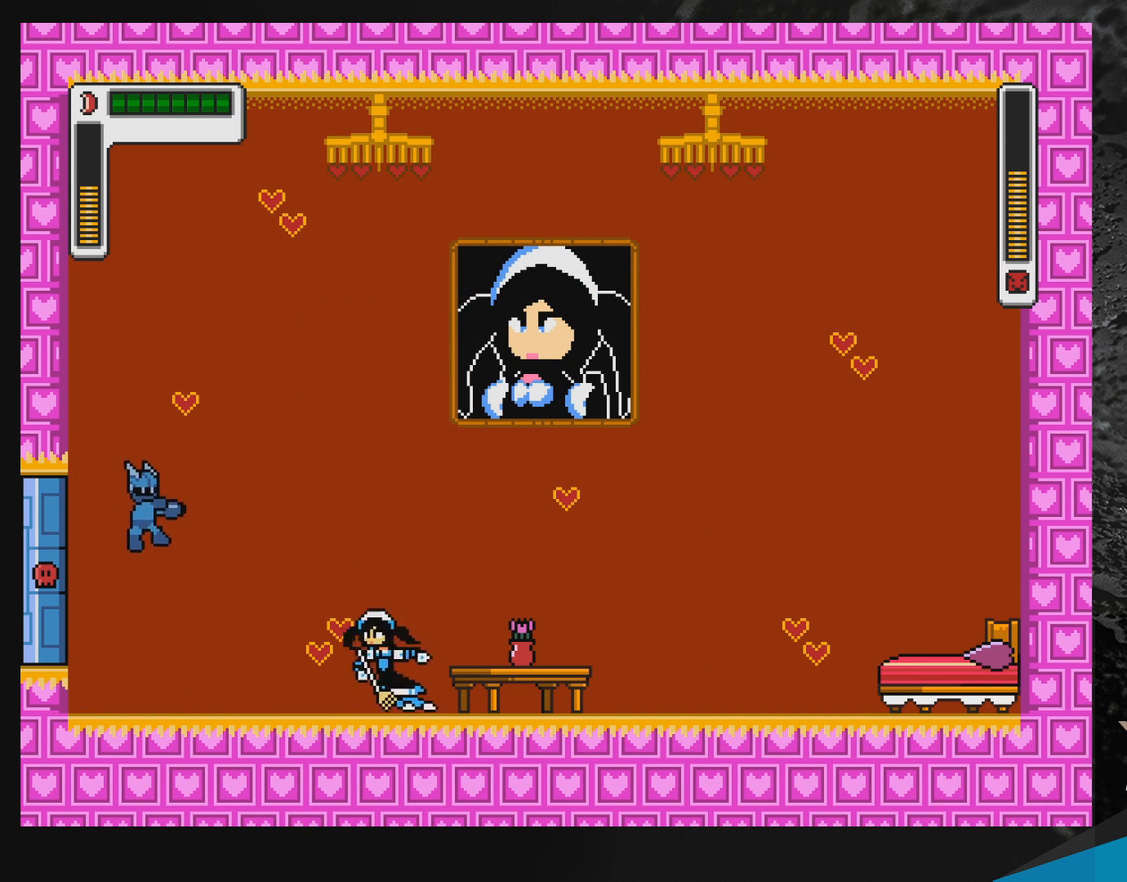
{"buttons": [], "events": [[67, "B", "up"], [167, "Y", "down"], [217, "Y", "up"], [300, "Y", "down"], [350, "Y", "up"], [417, "Y", "down"], [500, "Y", "up"]]}
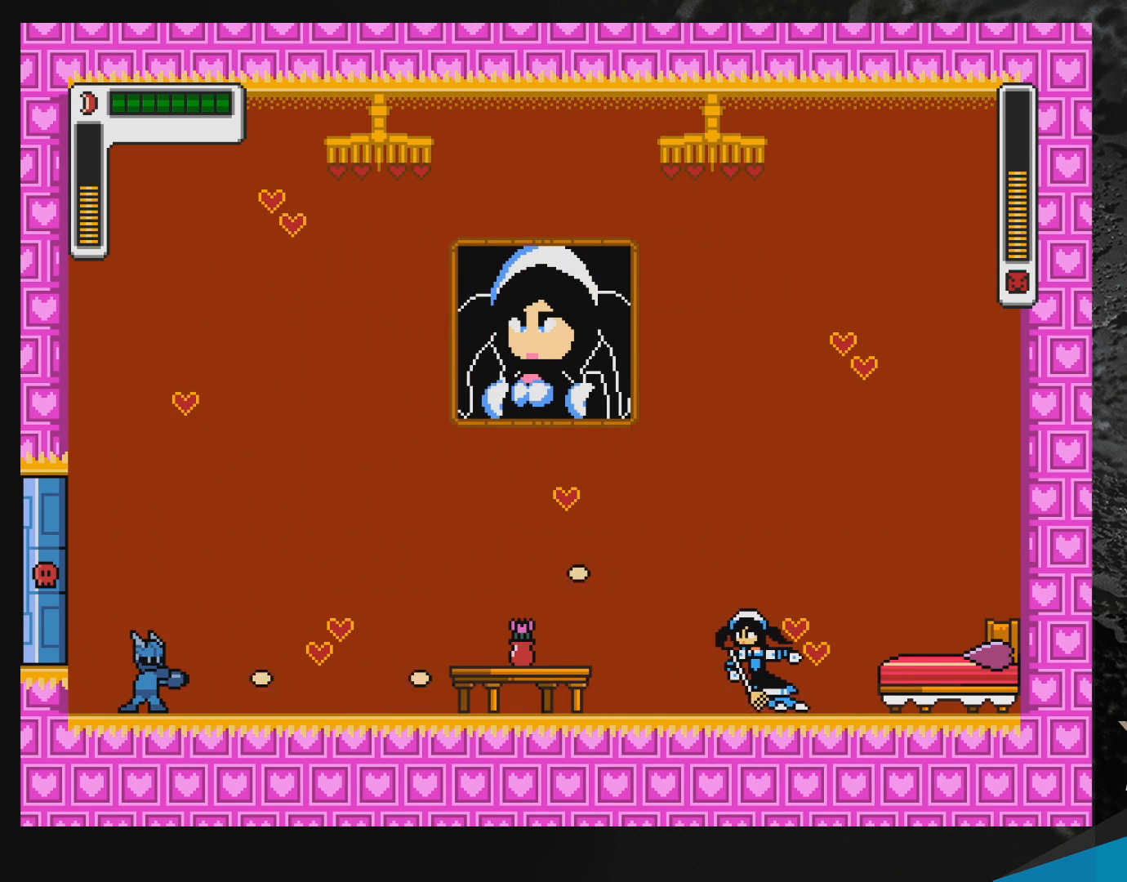
{"buttons": [], "events": [[67, "Y", "down"], [267, "Y", "up"], [283, "Y", "down"], [300, "B", "down"], [333, "Y", "up"], [400, "Y", "down"], [433, "B", "up"], [450, "Y", "up"]]}
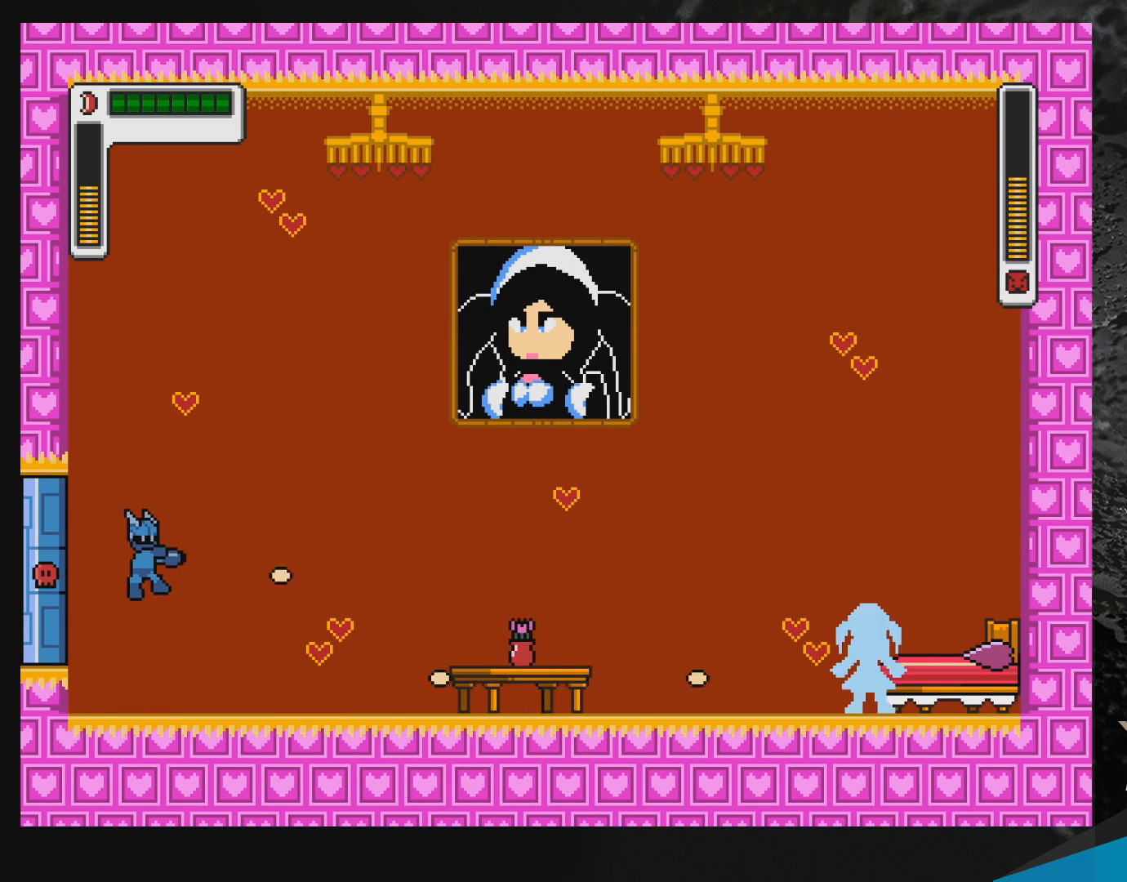
{"buttons": ["Y"], "events": [[17, "Y", "down"], [100, "Y", "up"], [183, "Y", "down"], [250, "Y", "up"], [317, "Y", "down"], [367, "Y", "up"], [450, "Y", "down"]]}
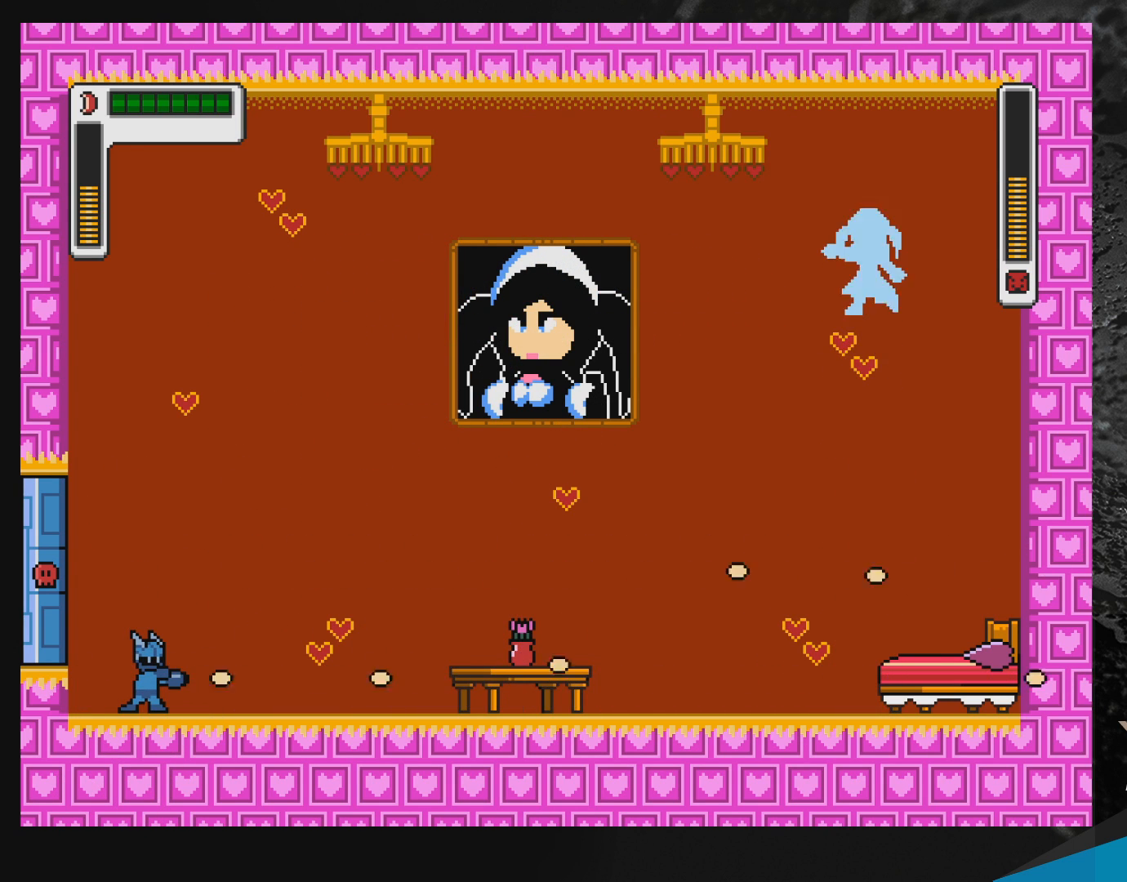
{"buttons": [], "events": [[17, "Y", "up"], [433, "Y", "down"], [483, "Y", "up"]]}
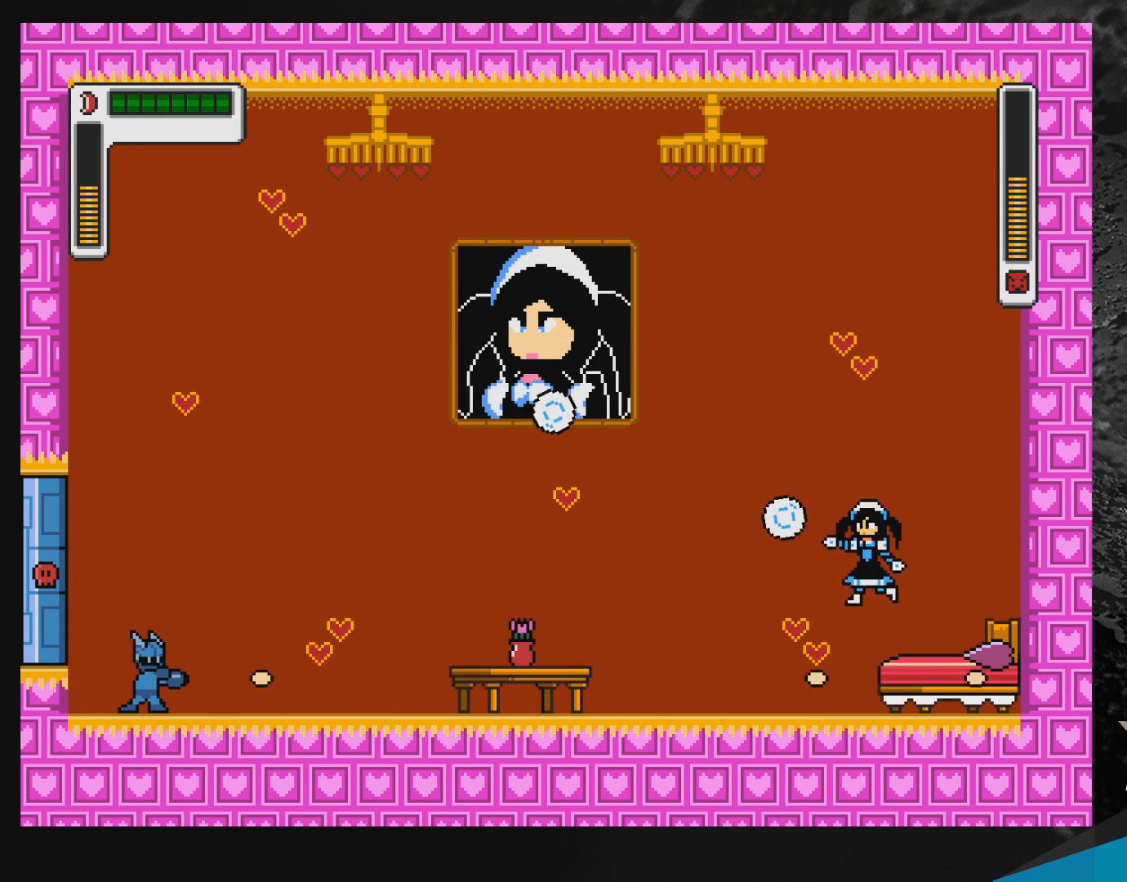
{"buttons": ["B", "DPAD_RIGHT"], "events": [[50, "Y", "down"], [117, "Y", "up"], [183, "Y", "down"], [250, "Y", "up"], [267, "DPAD_LEFT", "down"], [333, "B", "down"], [400, "DPAD_LEFT", "up"], [450, "DPAD_RIGHT", "down"]]}
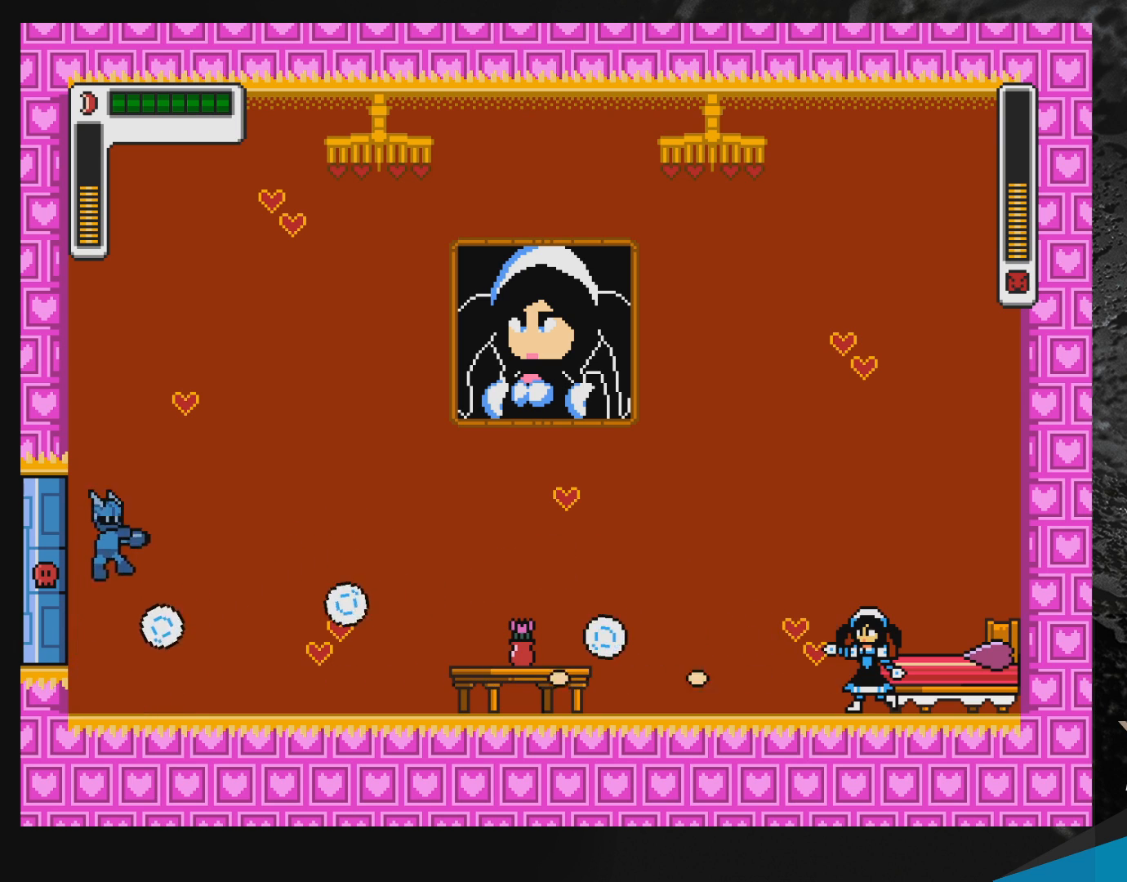
{"buttons": ["B", "DPAD_LEFT"], "events": [[100, "B", "up"], [200, "DPAD_LEFT", "down"], [200, "DPAD_RIGHT", "up"], [417, "B", "down"]]}
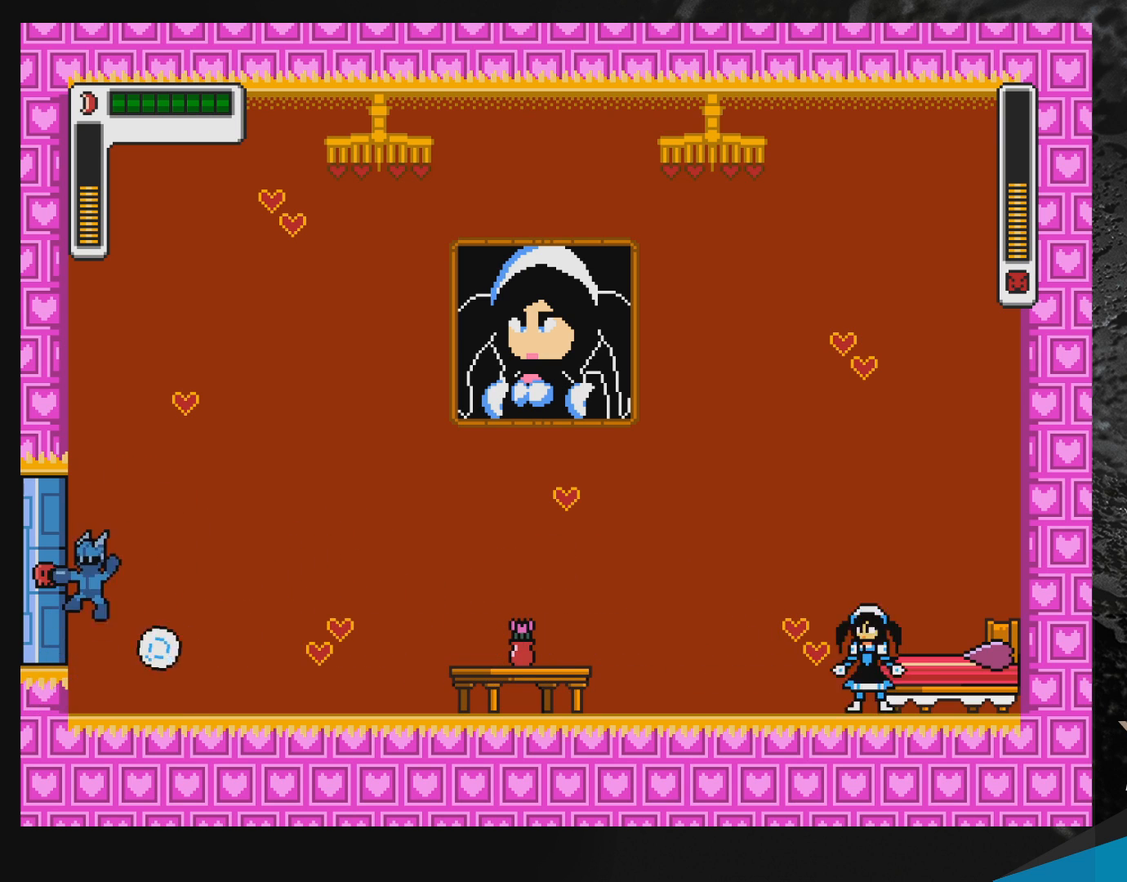
{"buttons": ["Y"], "events": [[67, "DPAD_LEFT", "up"], [117, "DPAD_RIGHT", "down"], [133, "B", "up"], [200, "Y", "down"], [267, "Y", "up"], [283, "DPAD_RIGHT", "up"], [333, "Y", "down"], [400, "Y", "up"], [483, "Y", "down"]]}
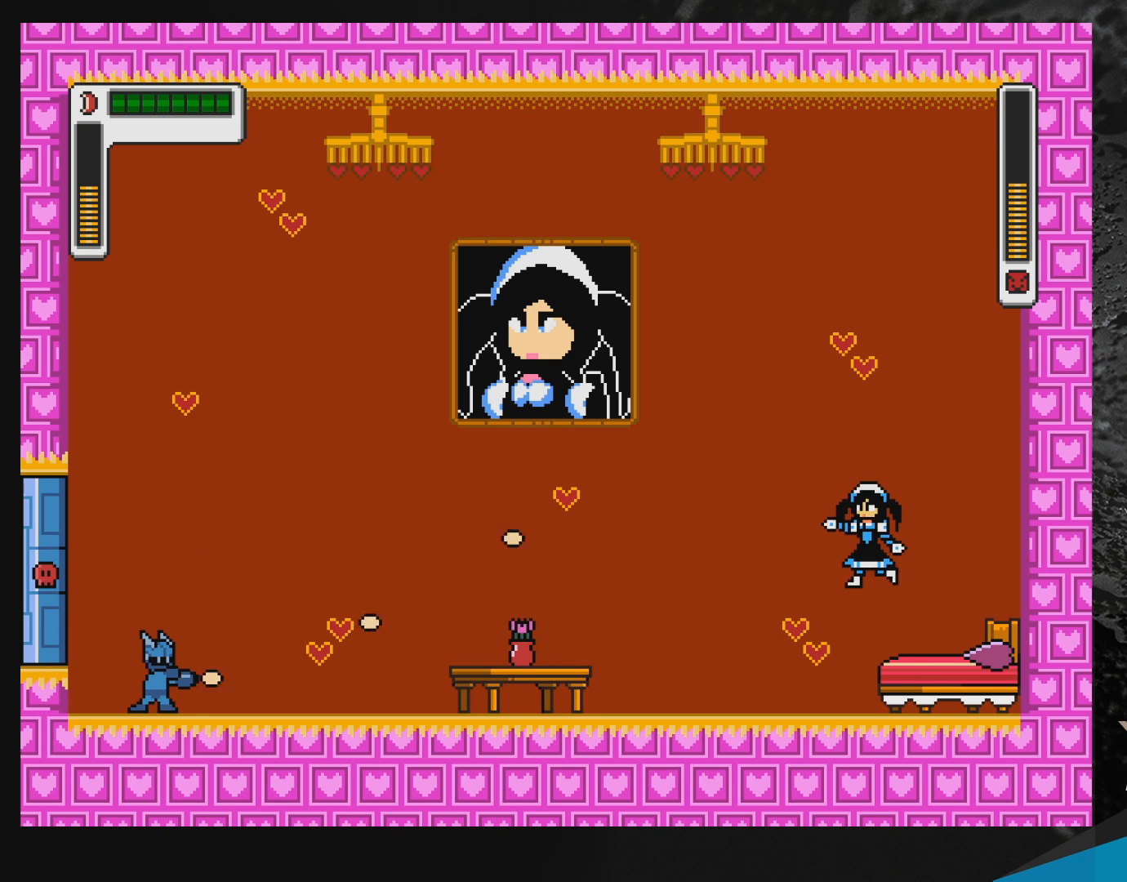
{"buttons": [], "events": [[50, "Y", "up"], [117, "Y", "down"], [200, "Y", "up"]]}
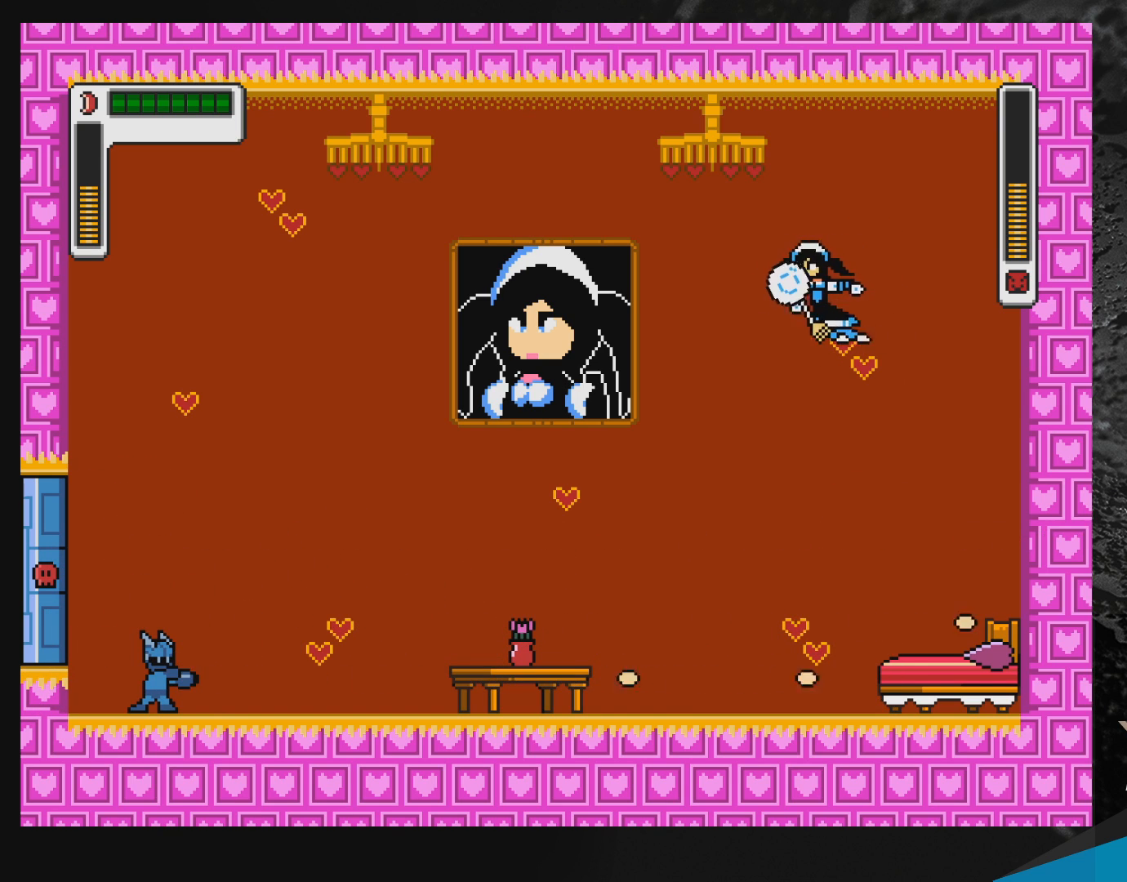
{"buttons": [], "events": [[50, "Y", "down"], [100, "Y", "up"], [183, "Y", "down"], [250, "Y", "up"], [333, "Y", "down"], [367, "Y", "up"]]}
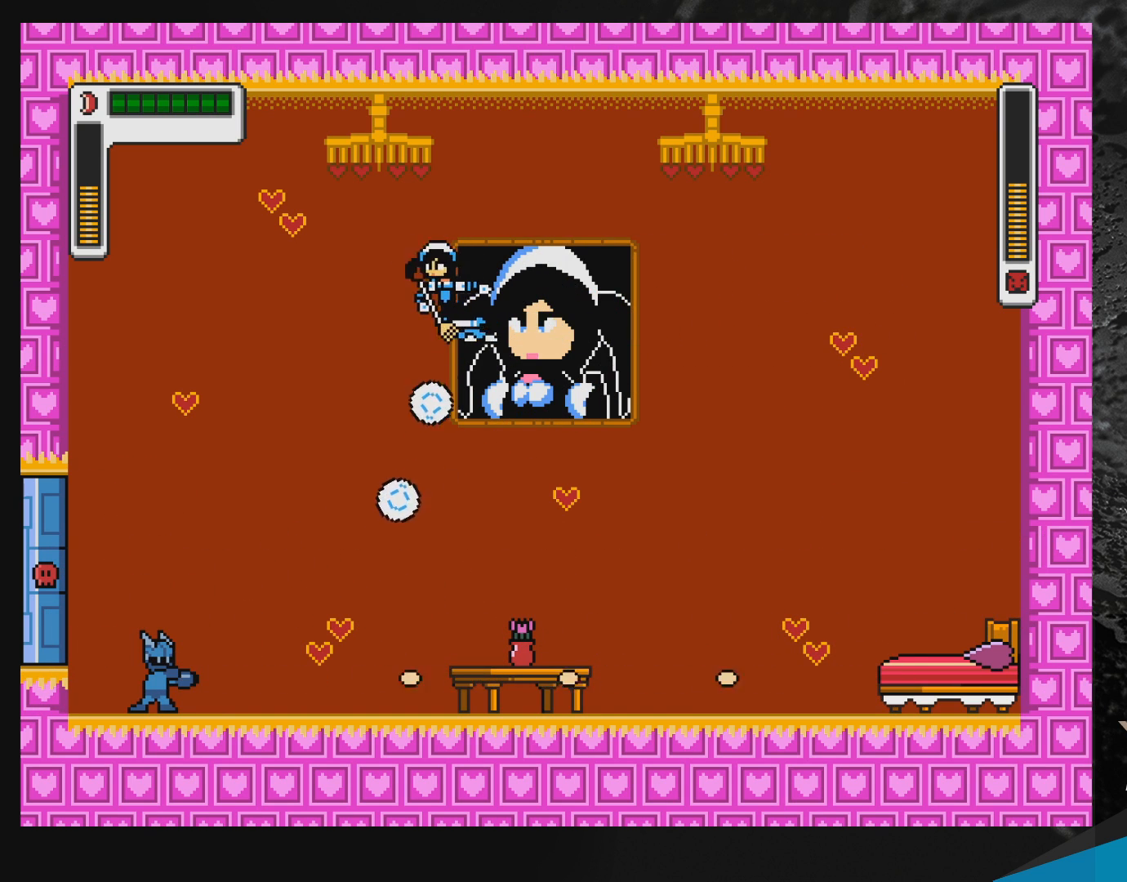
{"buttons": ["R1", "DPAD_RIGHT"], "events": [[133, "DPAD_RIGHT", "down"], [217, "R1", "down"]]}
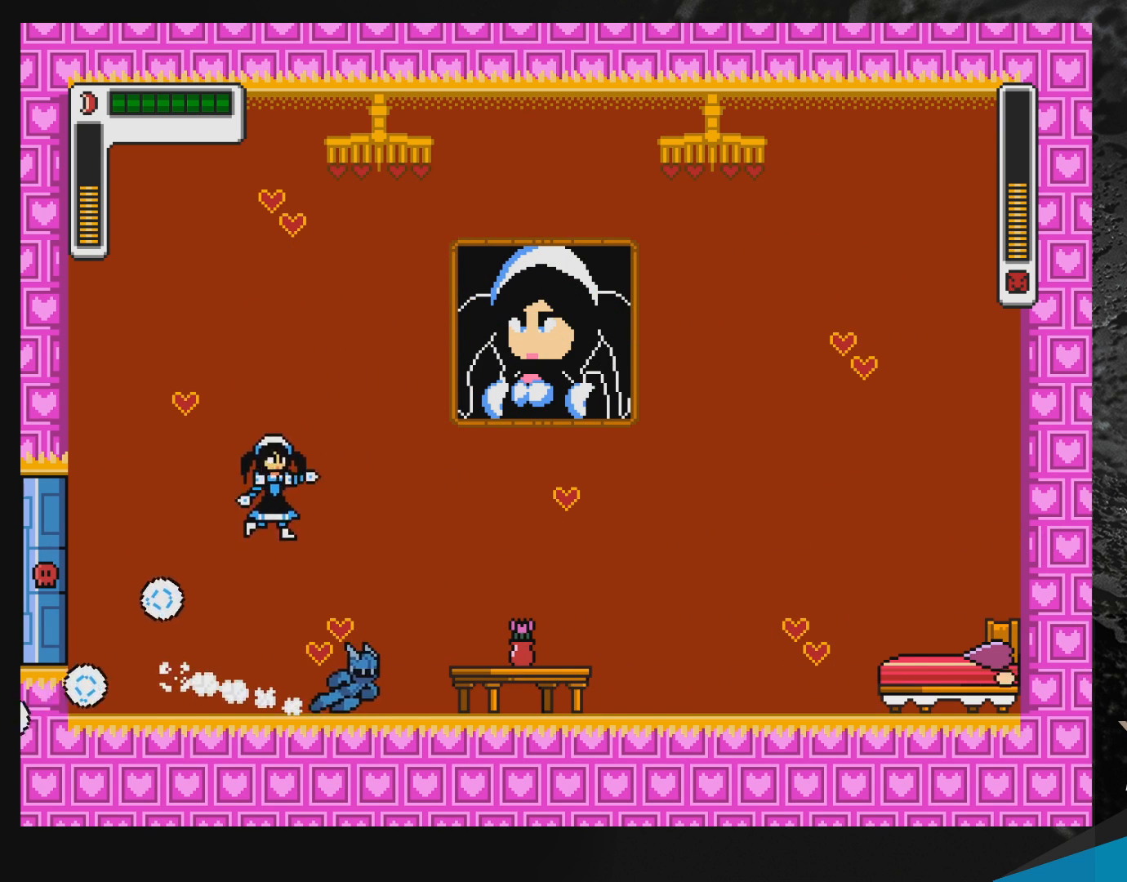
{"buttons": ["R1", "DPAD_RIGHT"], "events": [[83, "R1", "up"], [117, "R1", "down"], [300, "DPAD_RIGHT", "up"], [333, "DPAD_LEFT", "down"], [333, "R1", "up"], [350, "Y", "down"], [417, "DPAD_LEFT", "up"], [417, "Y", "up"], [450, "DPAD_RIGHT", "down"], [500, "R1", "down"]]}
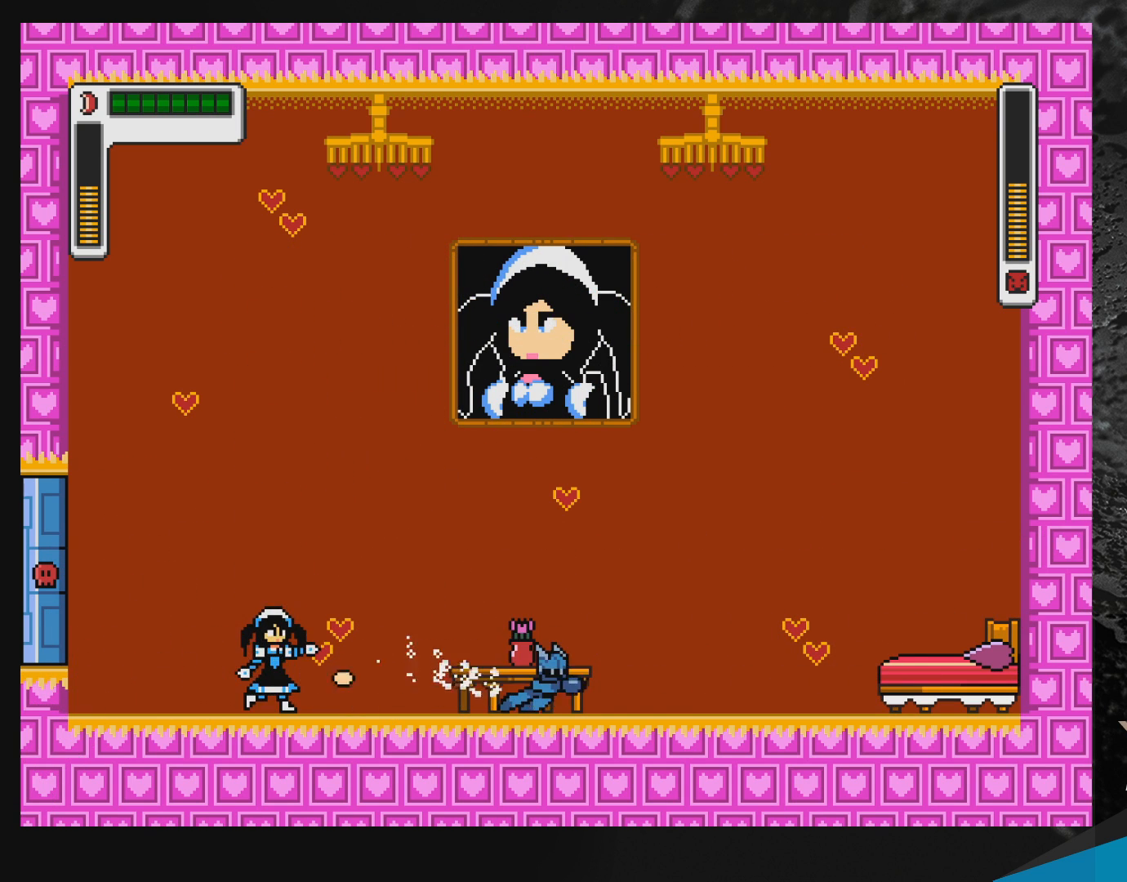
{"buttons": ["DPAD_RIGHT"], "events": [[300, "DPAD_RIGHT", "up"], [317, "DPAD_LEFT", "down"], [350, "R1", "up"], [383, "Y", "down"], [450, "DPAD_LEFT", "up"], [450, "DPAD_RIGHT", "down"], [450, "Y", "up"]]}